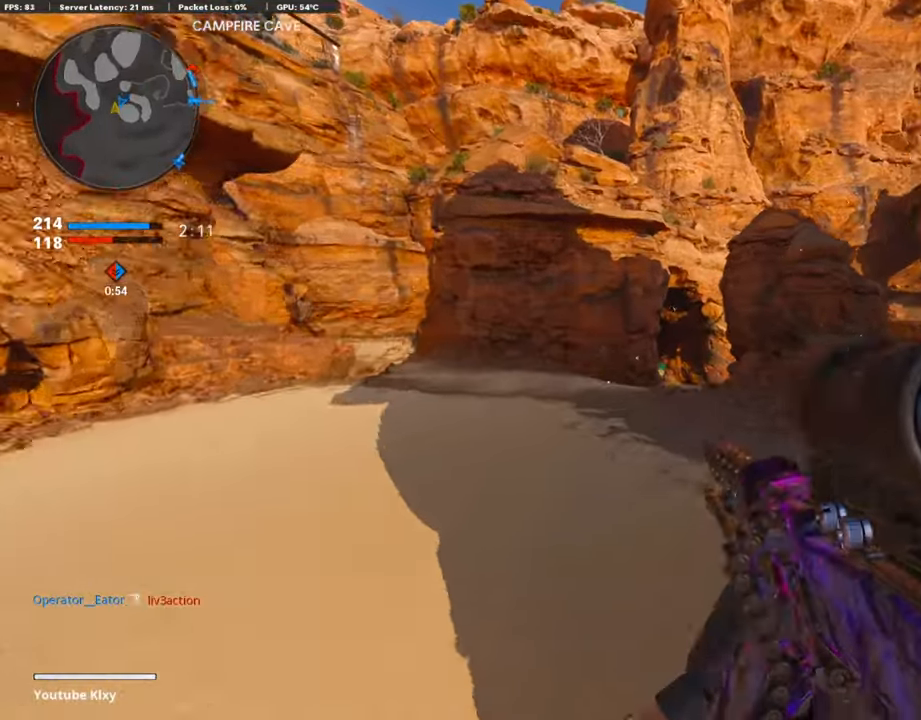
Gameplay with a controller (PlayStation layout); each line is a JSON object with the inputs held at the frame after it. "events" lists button and stick changes between this image and that frame as [ms after this image, input, new state], when the widget could be followed in between.
{"buttons": ["L3"], "left_stick": "up-left", "right_stick": "up-left", "events": [[84, "R1", "down"], [118, "left_stick", "up-left"], [202, "right_stick", "center"], [253, "left_stick", "down-left"], [253, "right_stick", "up-left"], [388, "R1", "up"], [388, "left_stick", "center"], [472, "left_stick", "up-left"], [489, "L3", "down"]]}
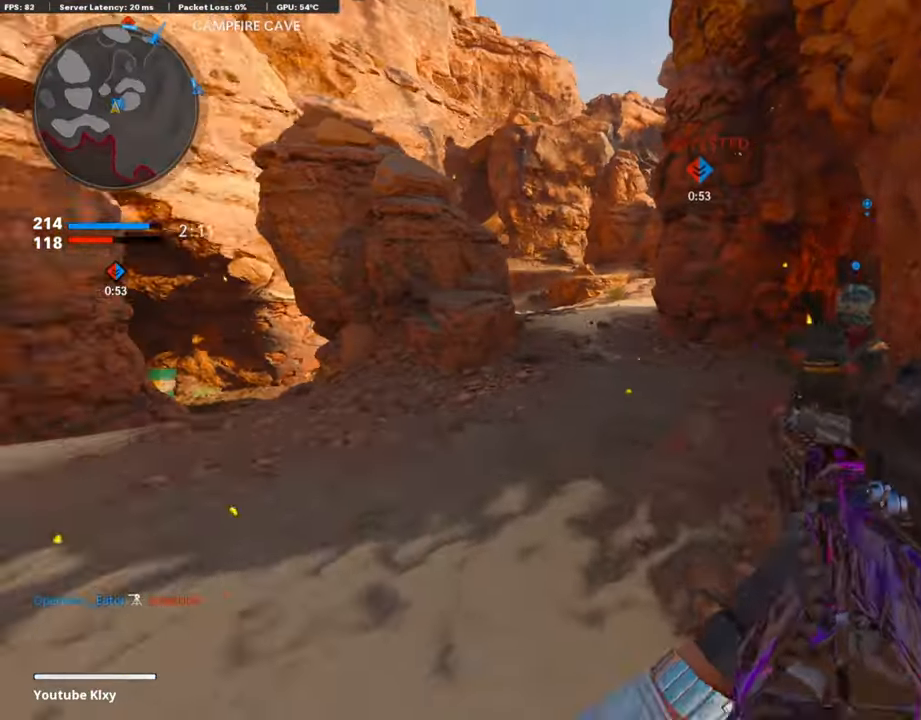
{"buttons": [], "left_stick": "up", "right_stick": "center", "events": [[50, "right_stick", "up-right"], [67, "left_stick", "up"], [135, "right_stick", "center"], [337, "L3", "up"], [371, "right_stick", "up"], [438, "right_stick", "center"]]}
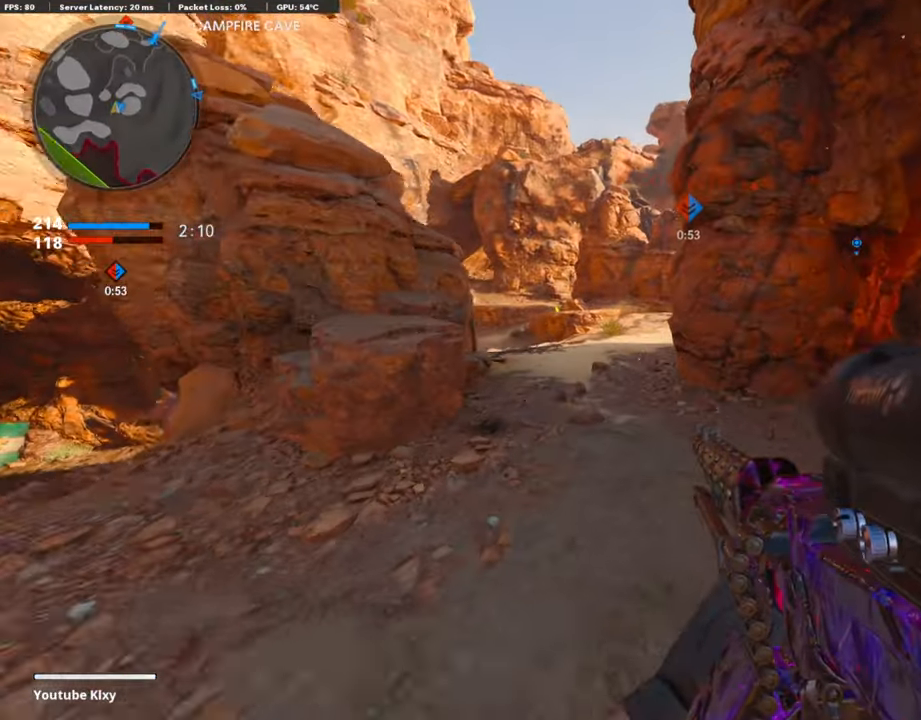
{"buttons": [], "left_stick": "up", "right_stick": "center", "events": []}
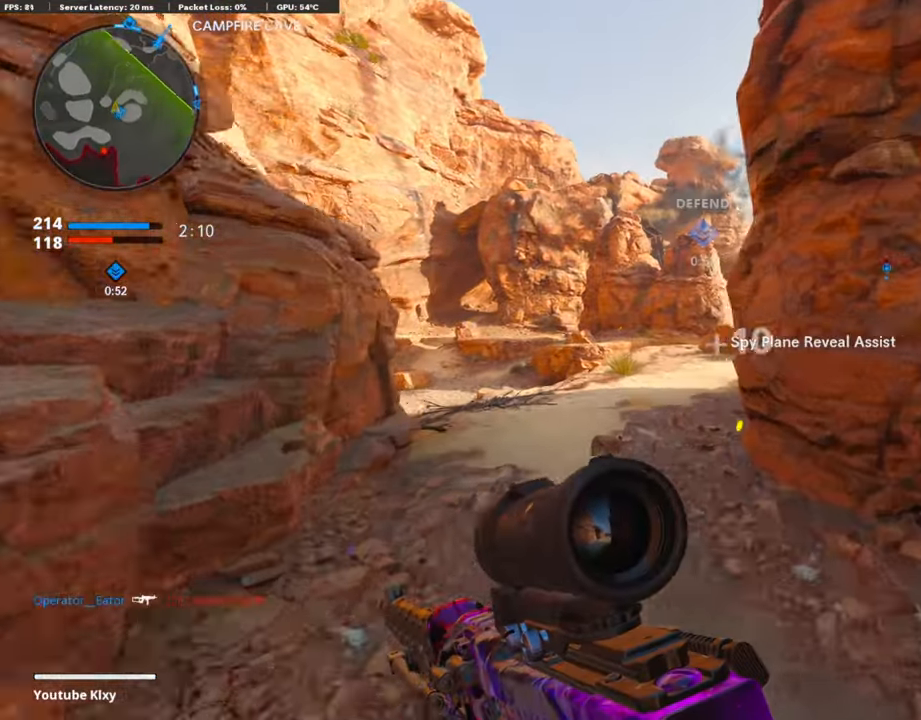
{"buttons": [], "left_stick": "left", "right_stick": "left", "events": [[219, "right_stick", "left"], [422, "left_stick", "left"]]}
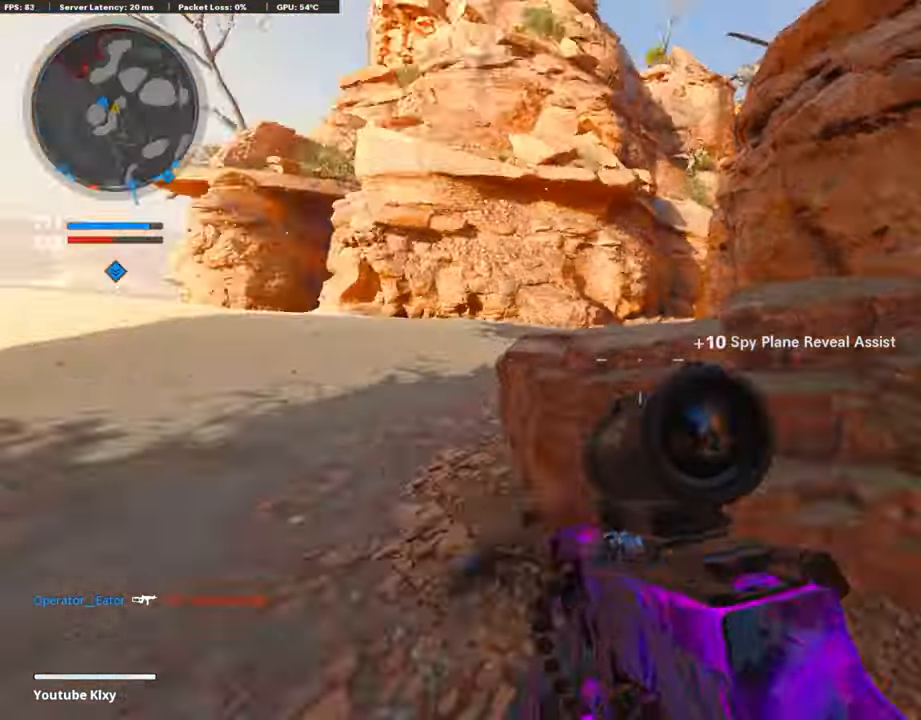
{"buttons": ["L1"], "left_stick": "center", "right_stick": "center", "events": [[51, "L1", "down"], [68, "right_stick", "center"], [186, "left_stick", "center"], [219, "right_stick", "up-left"], [371, "right_stick", "up-right"], [422, "left_stick", "left"], [506, "left_stick", "center"], [506, "right_stick", "center"]]}
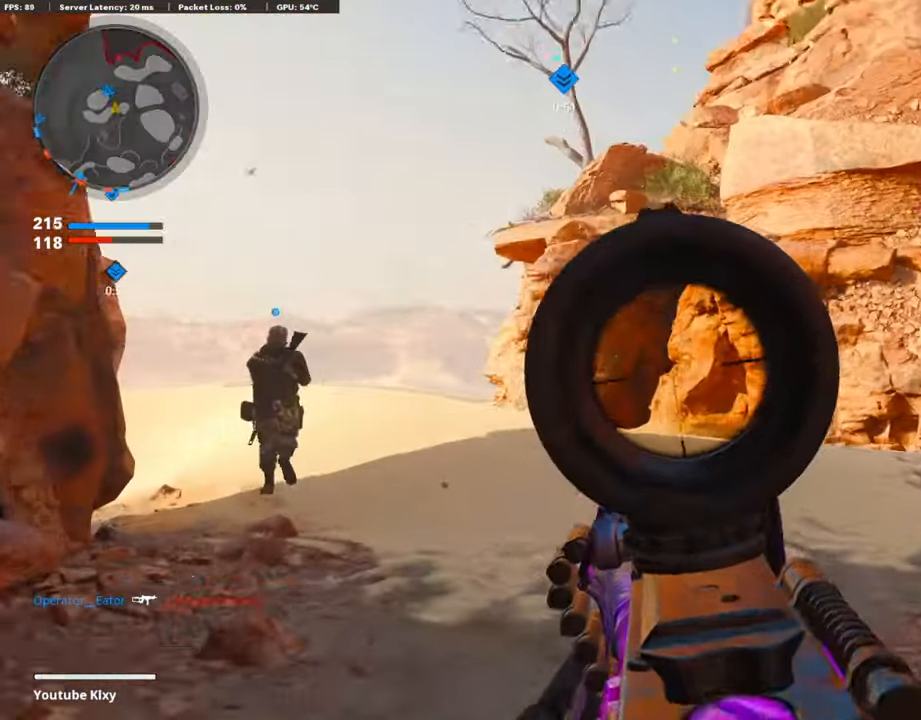
{"buttons": [], "left_stick": "right", "right_stick": "center", "events": [[68, "CROSS", "down"], [169, "CROSS", "up"], [169, "right_stick", "down"], [270, "right_stick", "center"], [489, "left_stick", "right"], [506, "L1", "up"]]}
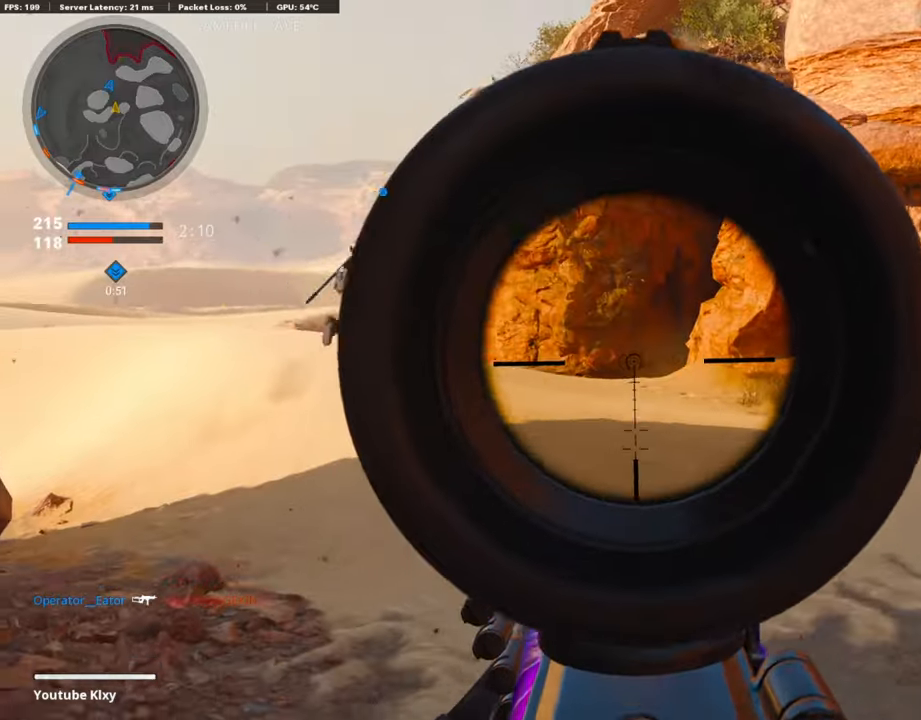
{"buttons": ["L3"], "left_stick": "up", "right_stick": "center", "events": [[17, "right_stick", "left"], [68, "left_stick", "down"], [202, "left_stick", "left"], [253, "left_stick", "up-left"], [337, "L3", "down"], [455, "right_stick", "center"], [472, "left_stick", "up"]]}
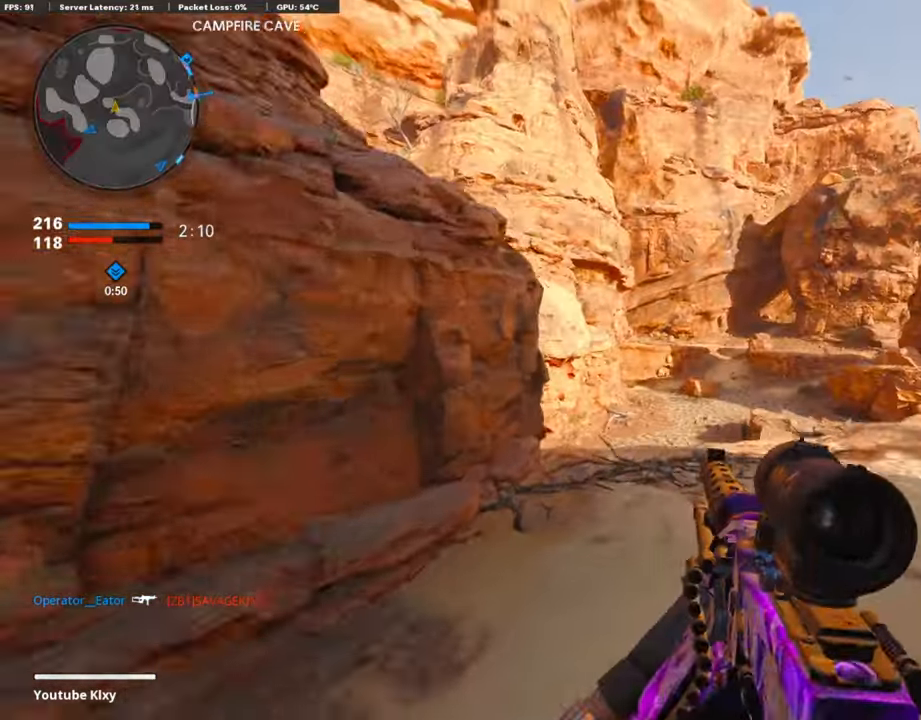
{"buttons": [], "left_stick": "up-right", "right_stick": "right", "events": [[34, "TRIANGLE", "down"], [101, "TRIANGLE", "up"], [118, "L3", "up"], [169, "TRIANGLE", "down"], [253, "TRIANGLE", "up"], [287, "left_stick", "up-right"], [438, "right_stick", "right"]]}
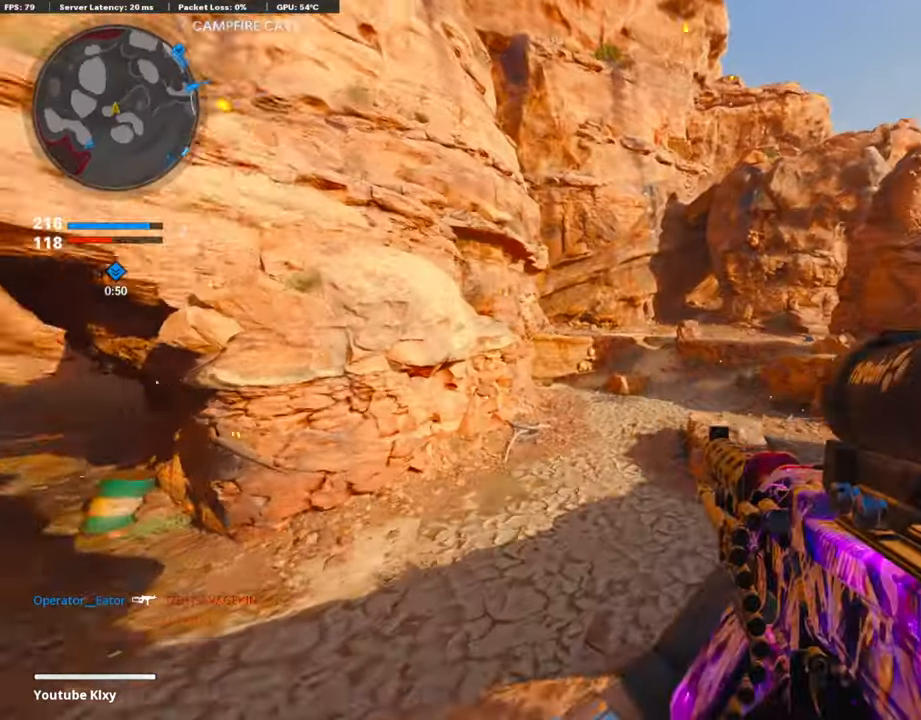
{"buttons": [], "left_stick": "up-right", "right_stick": "center", "events": [[50, "right_stick", "center"], [84, "CROSS", "down"], [84, "SQUARE", "down"], [168, "SQUARE", "up"], [202, "CROSS", "up"], [371, "TRIANGLE", "down"], [438, "TRIANGLE", "up"]]}
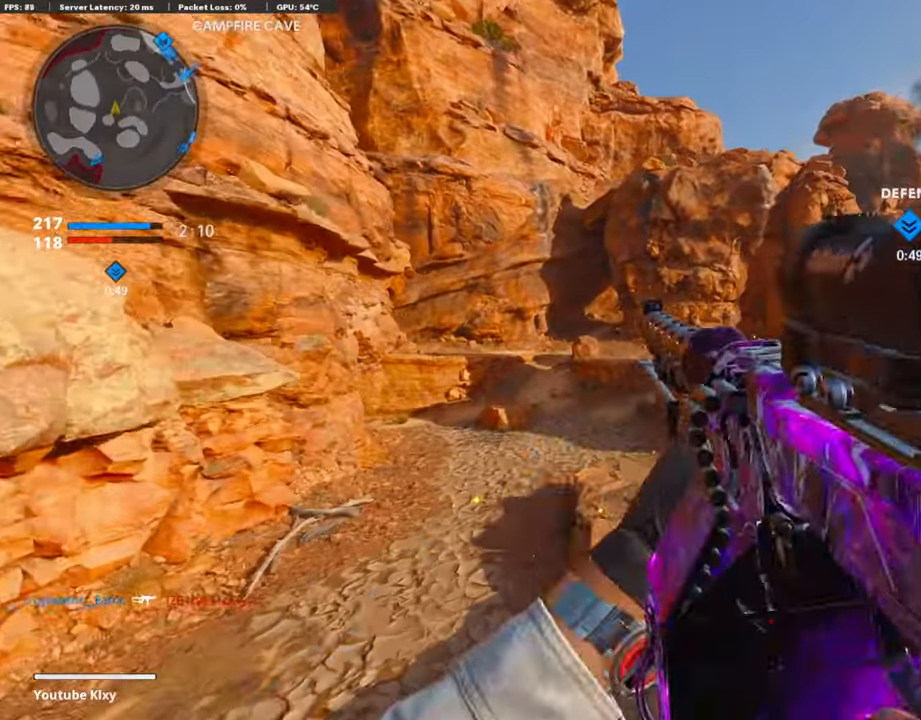
{"buttons": ["R3"], "left_stick": "up-right", "right_stick": "center", "events": [[236, "right_stick", "right"], [287, "R3", "down"], [354, "right_stick", "center"]]}
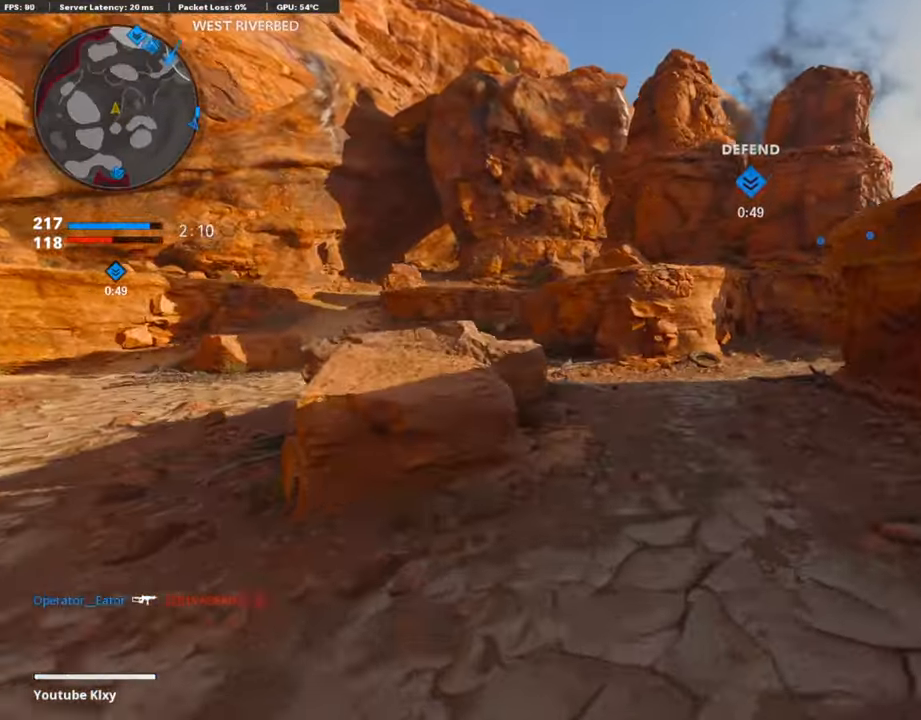
{"buttons": [], "left_stick": "up", "right_stick": "center", "events": [[34, "R3", "up"], [34, "right_stick", "left"], [101, "right_stick", "center"], [152, "SQUARE", "down"], [236, "SQUARE", "up"], [388, "right_stick", "left"], [489, "left_stick", "up"], [489, "right_stick", "center"]]}
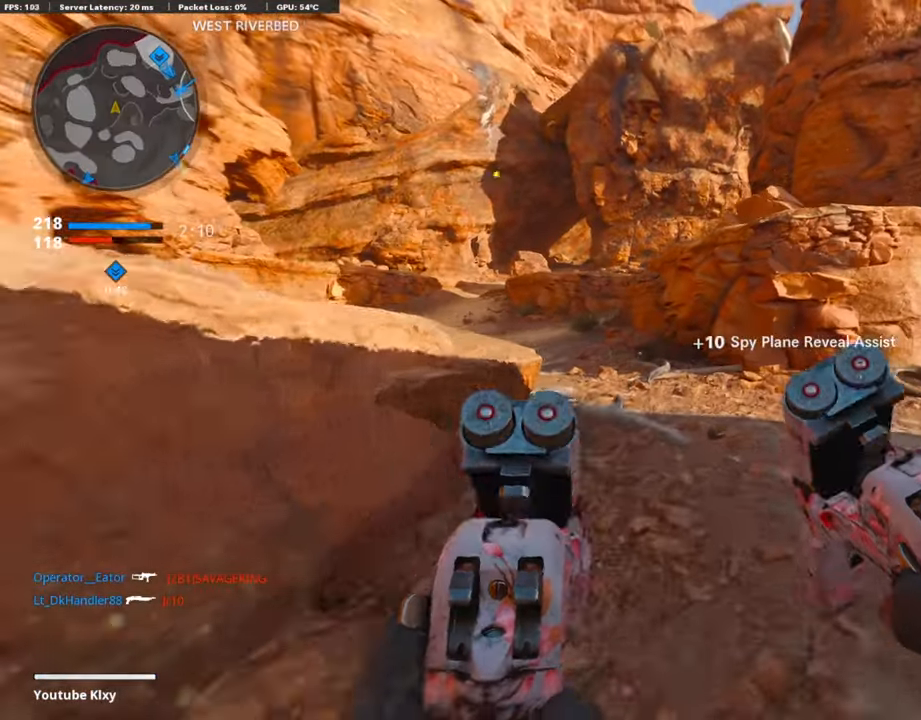
{"buttons": [], "left_stick": "up", "right_stick": "center", "events": [[135, "right_stick", "left"], [236, "right_stick", "center"], [286, "L3", "down"], [472, "L3", "up"]]}
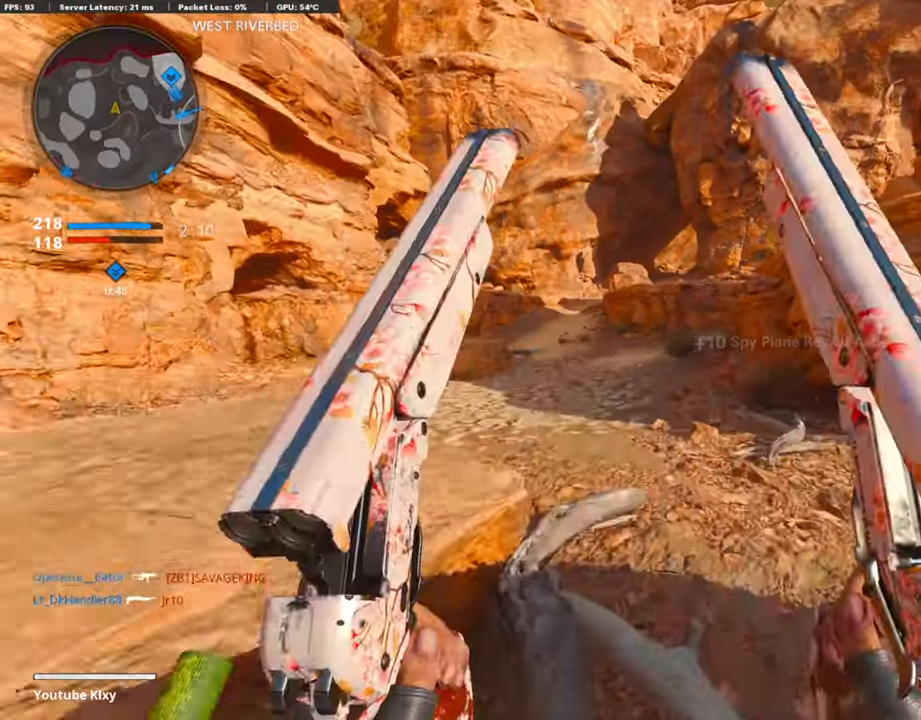
{"buttons": [], "left_stick": "up", "right_stick": "center", "events": []}
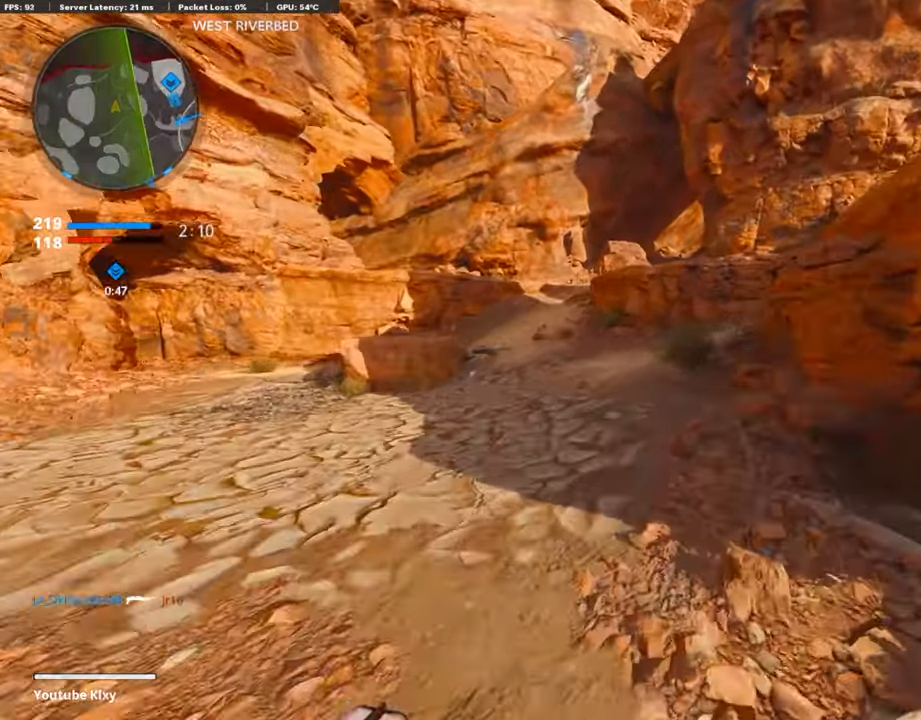
{"buttons": [], "left_stick": "up", "right_stick": "center", "events": []}
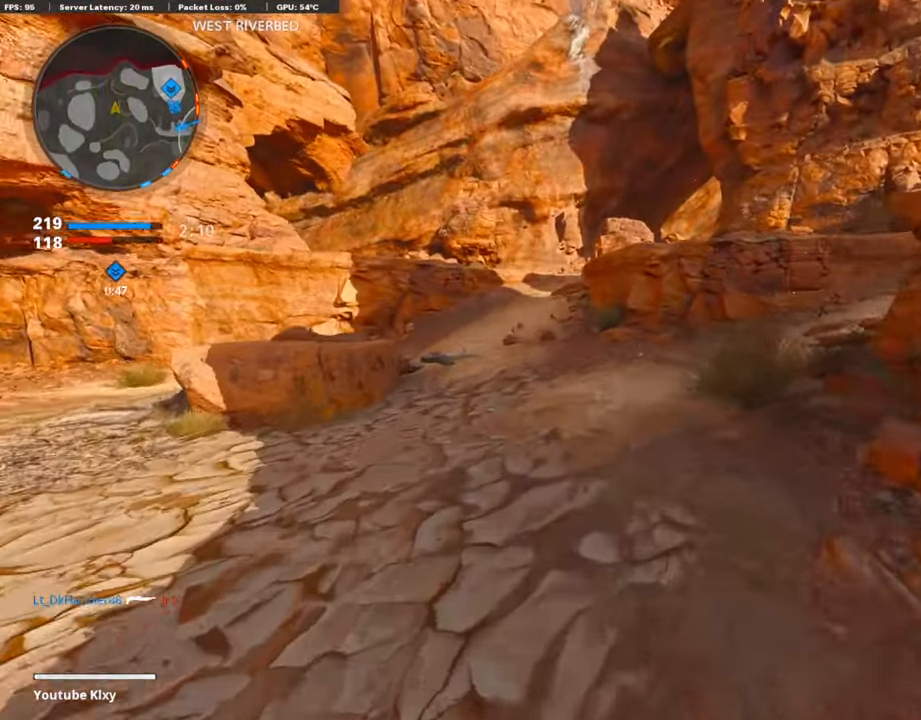
{"buttons": [], "left_stick": "up", "right_stick": "right", "events": [[388, "right_stick", "right"]]}
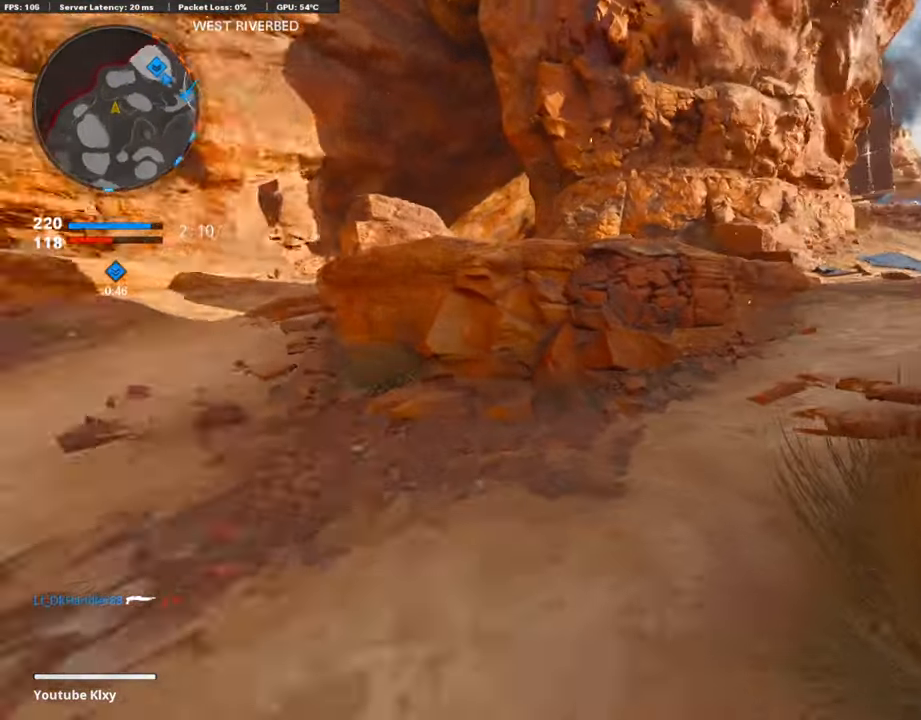
{"buttons": ["L3"], "left_stick": "up", "right_stick": "center", "events": [[84, "right_stick", "center"], [337, "right_stick", "right"], [438, "right_stick", "center"], [488, "L3", "down"]]}
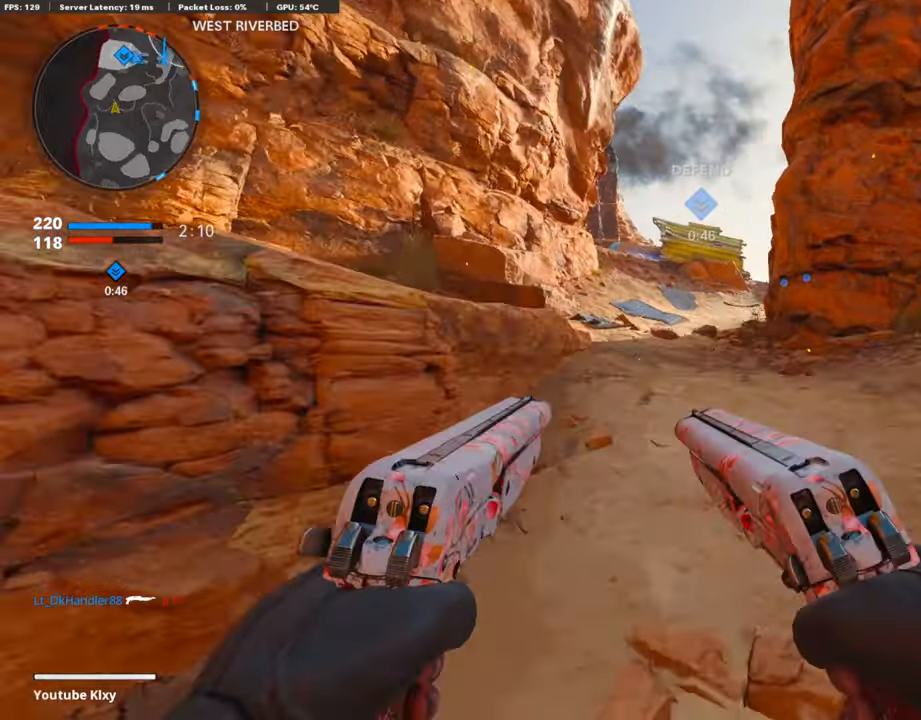
{"buttons": [], "left_stick": "up", "right_stick": "center", "events": [[51, "TRIANGLE", "down"], [118, "L3", "up"], [135, "TRIANGLE", "up"]]}
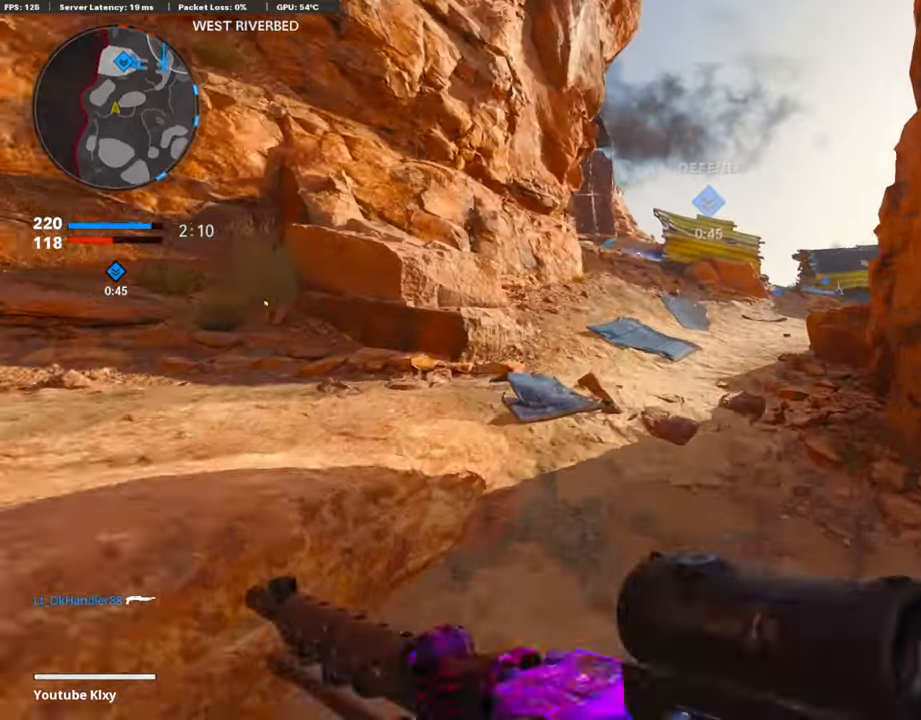
{"buttons": [], "left_stick": "up", "right_stick": "center", "events": []}
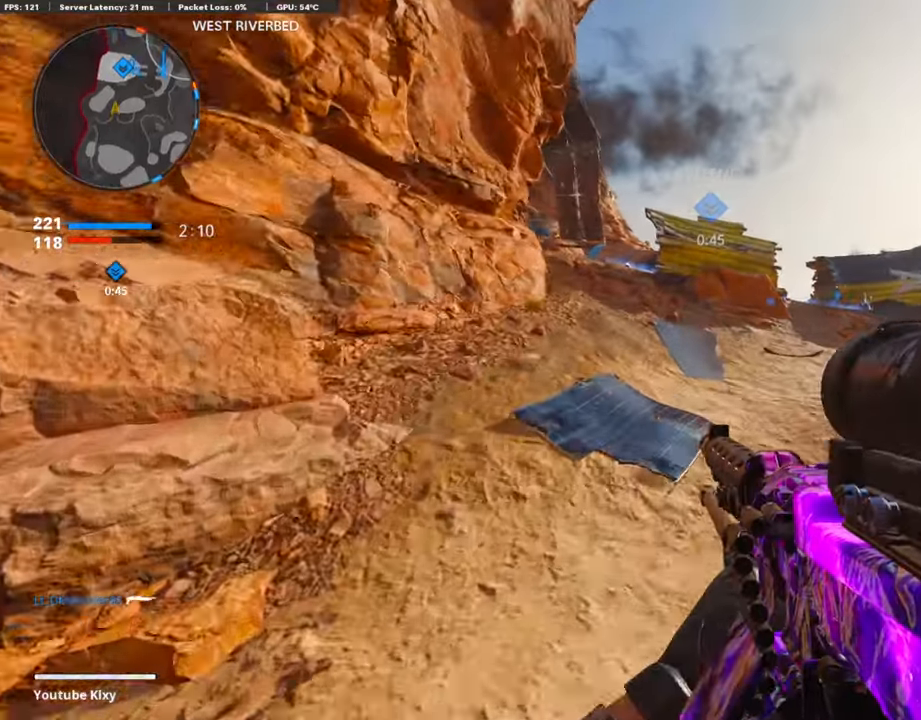
{"buttons": [], "left_stick": "up", "right_stick": "center", "events": []}
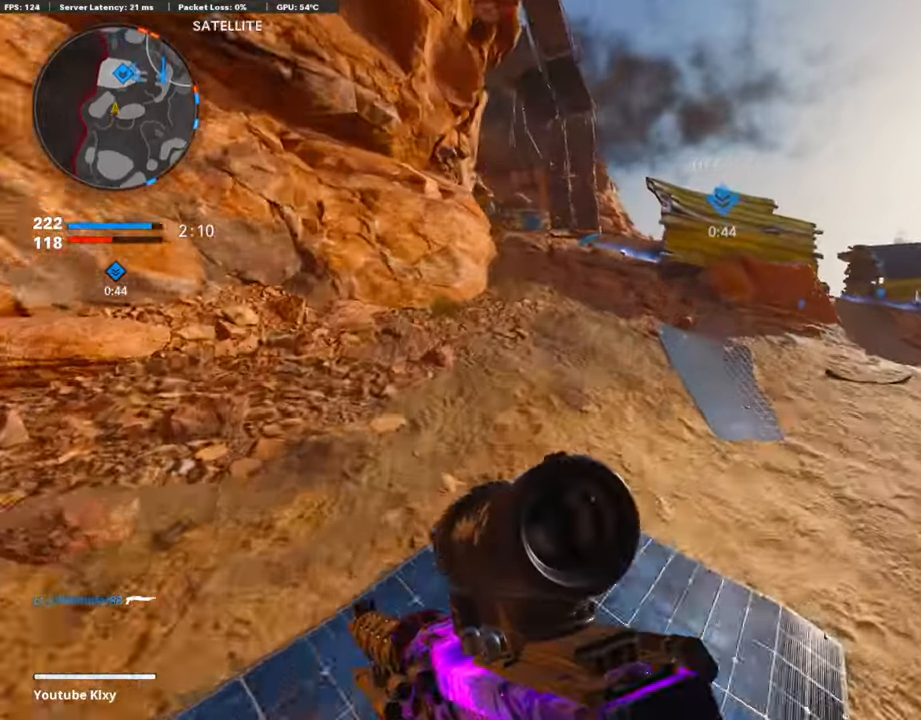
{"buttons": [], "left_stick": "up", "right_stick": "center", "events": []}
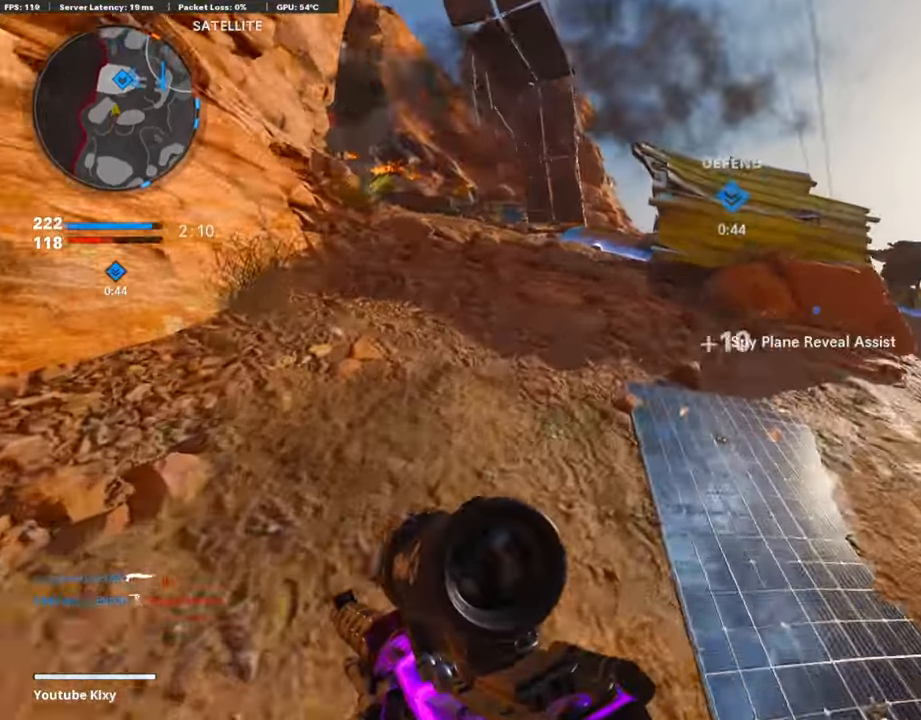
{"buttons": [], "left_stick": "up", "right_stick": "center", "events": [[17, "right_stick", "left"], [152, "right_stick", "center"]]}
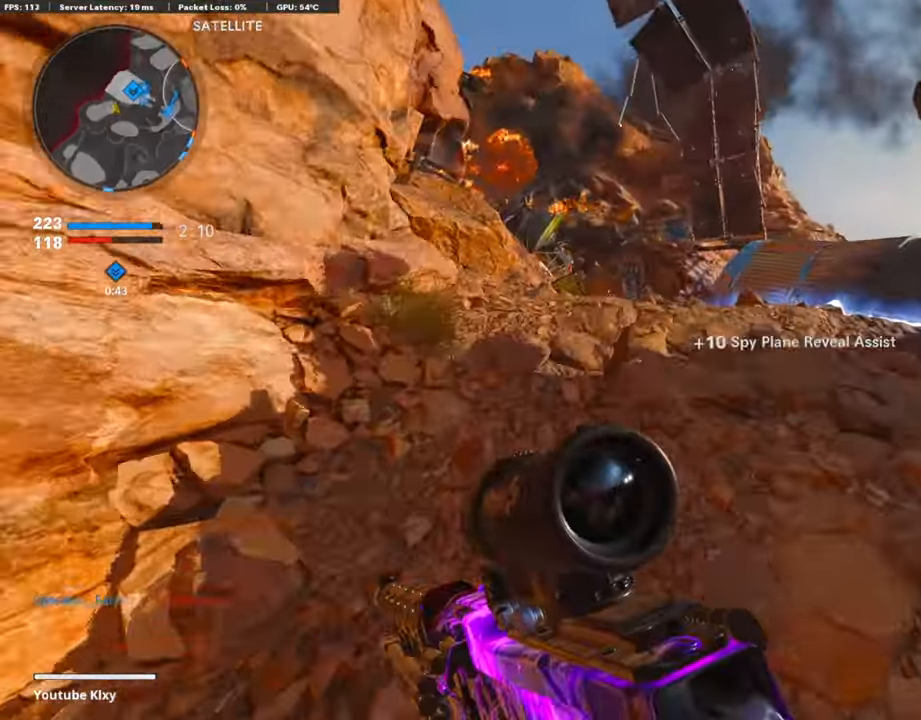
{"buttons": [], "left_stick": "up", "right_stick": "center", "events": []}
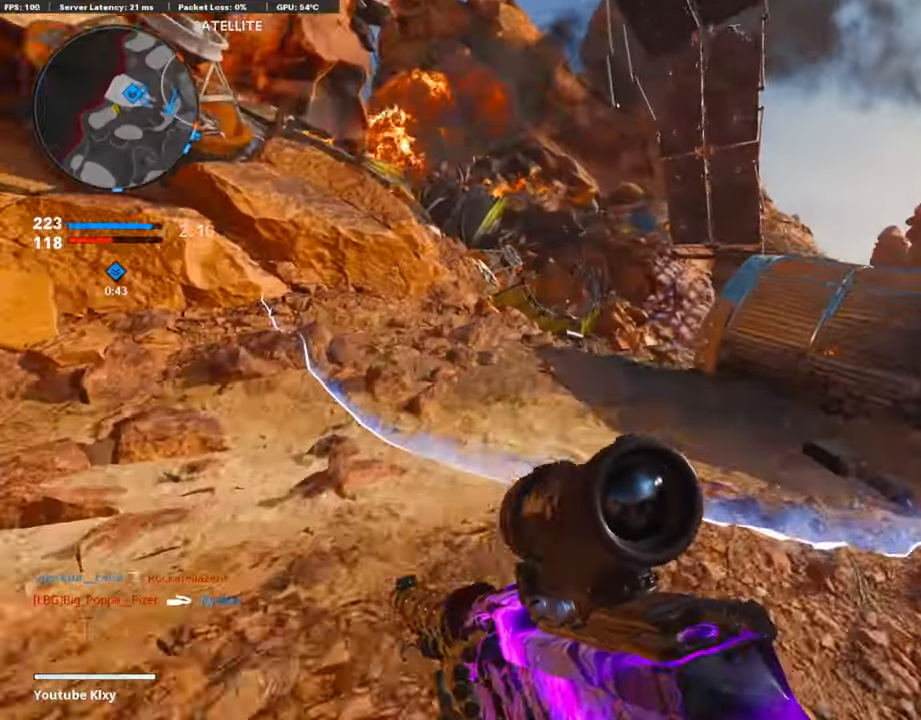
{"buttons": [], "left_stick": "up", "right_stick": "center", "events": []}
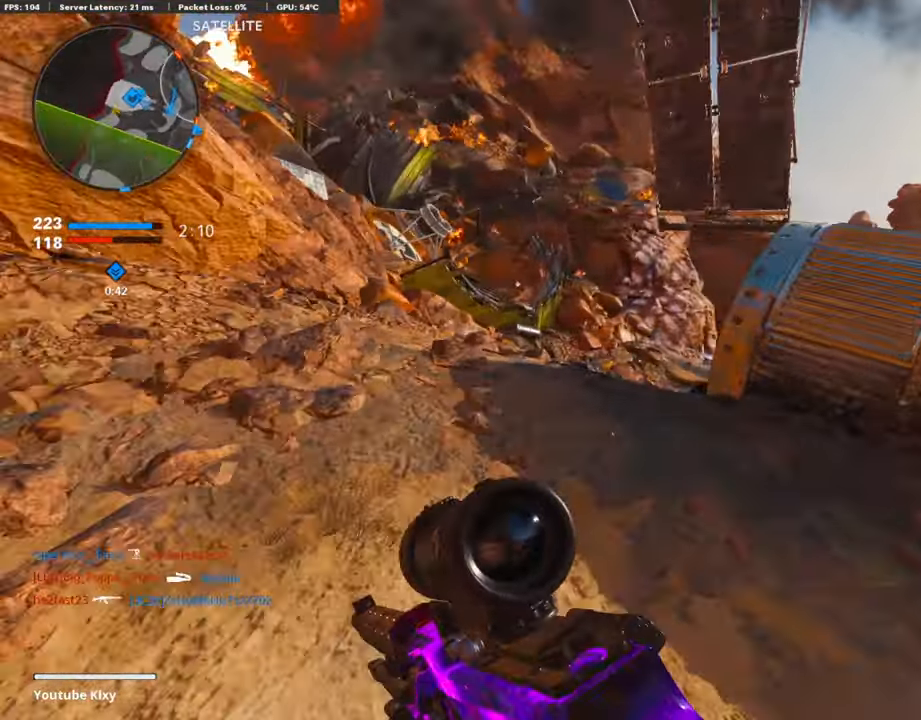
{"buttons": [], "left_stick": "up", "right_stick": "center", "events": []}
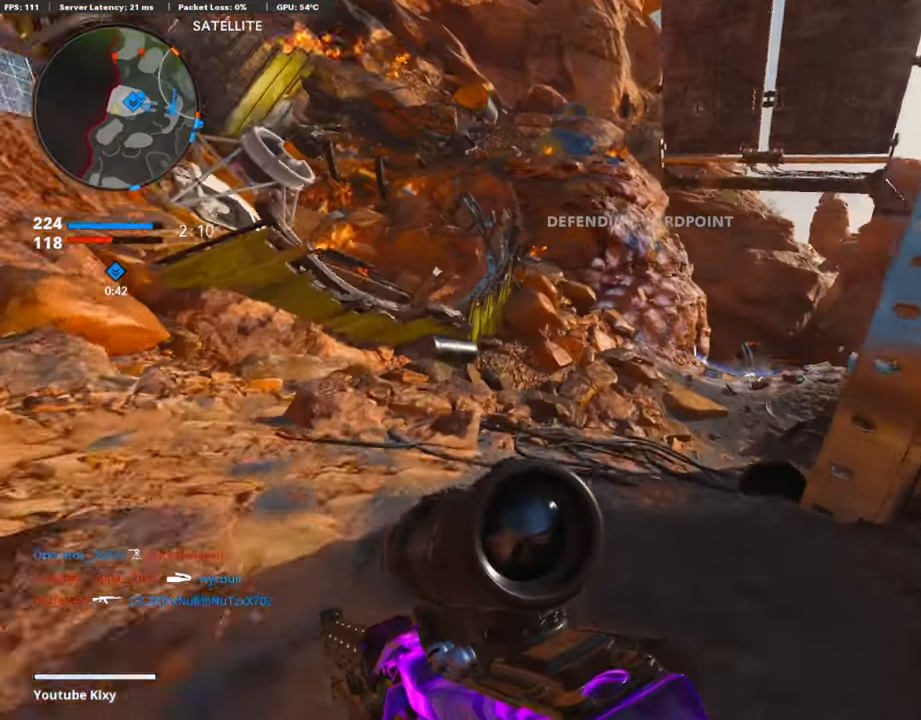
{"buttons": [], "left_stick": "up", "right_stick": "right", "events": [[17, "right_stick", "right"], [169, "right_stick", "center"], [438, "right_stick", "right"]]}
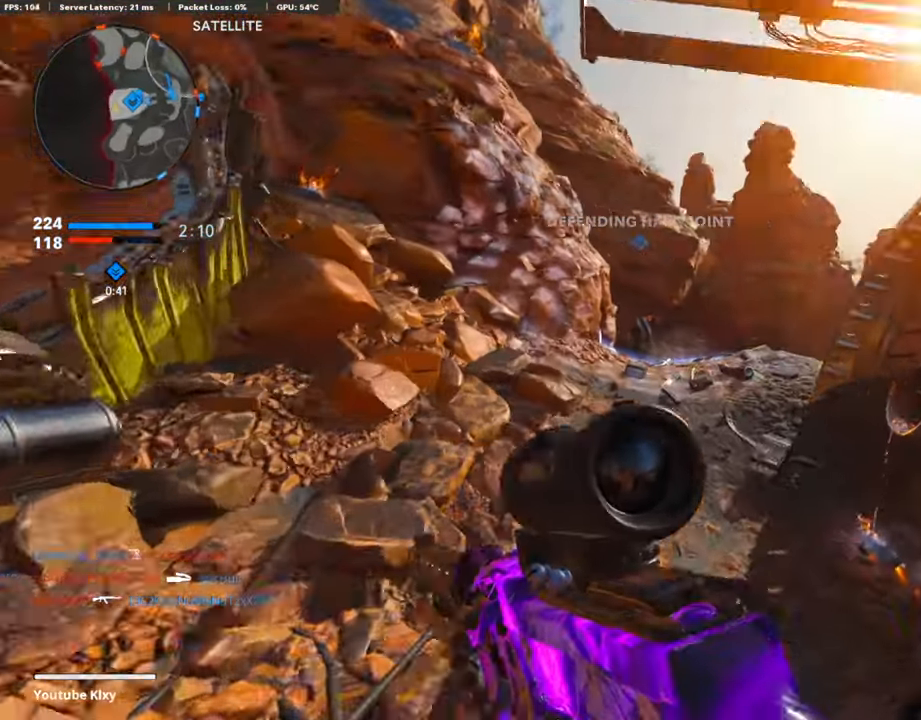
{"buttons": ["L1"], "left_stick": "up", "right_stick": "center", "events": [[118, "right_stick", "center"], [439, "L1", "down"]]}
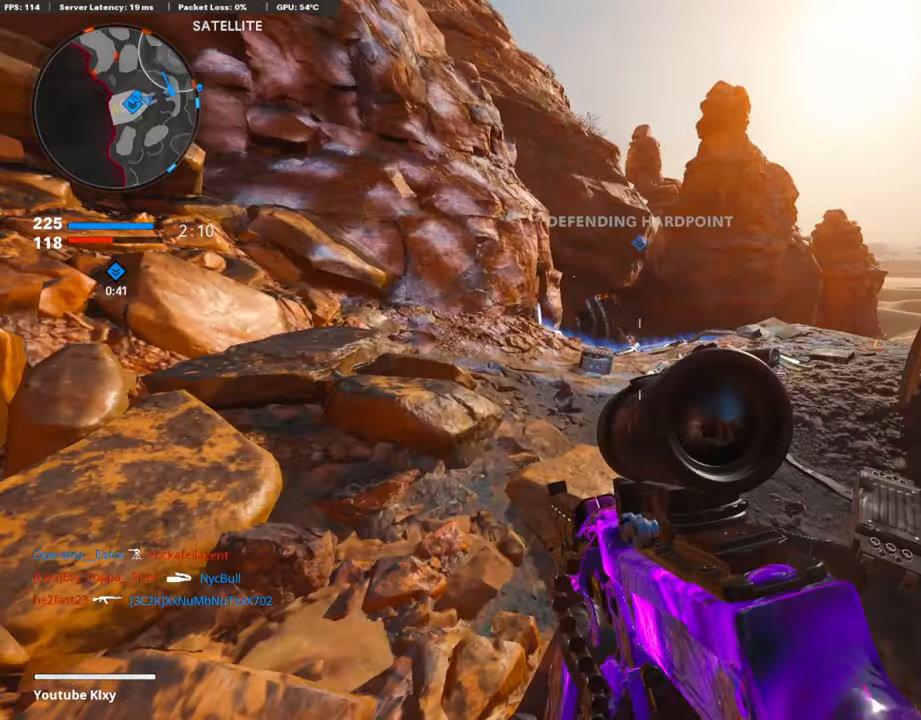
{"buttons": ["L1", "R1"], "left_stick": "up-right", "right_stick": "up-right", "events": [[186, "left_stick", "right"], [203, "right_stick", "up-left"], [422, "left_stick", "up-right"], [455, "right_stick", "up-right"], [489, "R1", "down"]]}
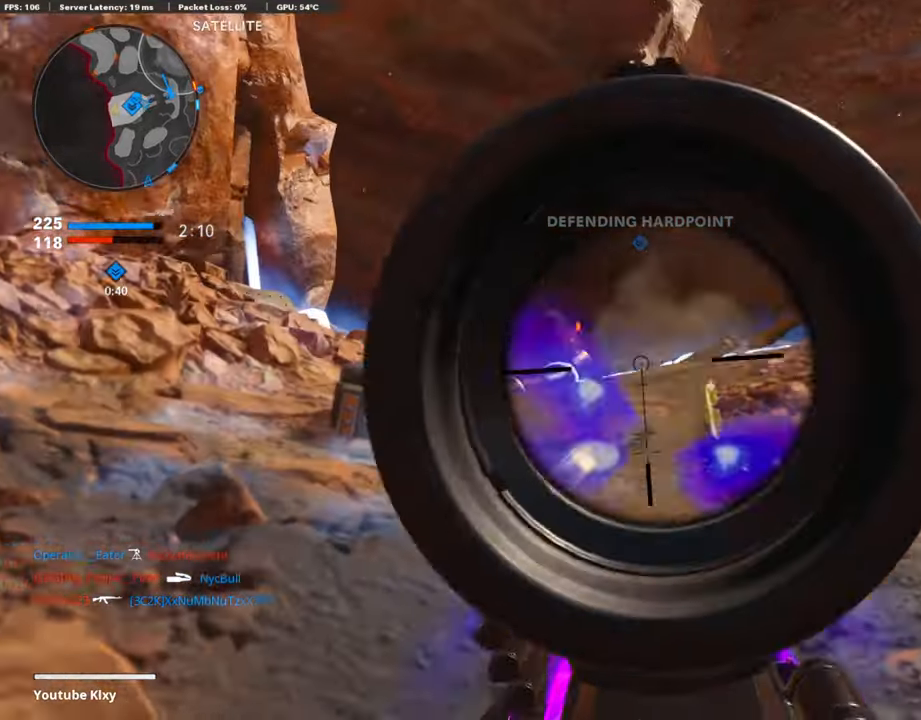
{"buttons": ["L1", "R1"], "left_stick": "up-left", "right_stick": "down-right", "events": [[51, "right_stick", "right"], [186, "left_stick", "up-left"], [219, "right_stick", "down"], [287, "R1", "up"], [422, "R1", "down"], [422, "right_stick", "center"], [489, "right_stick", "down-right"]]}
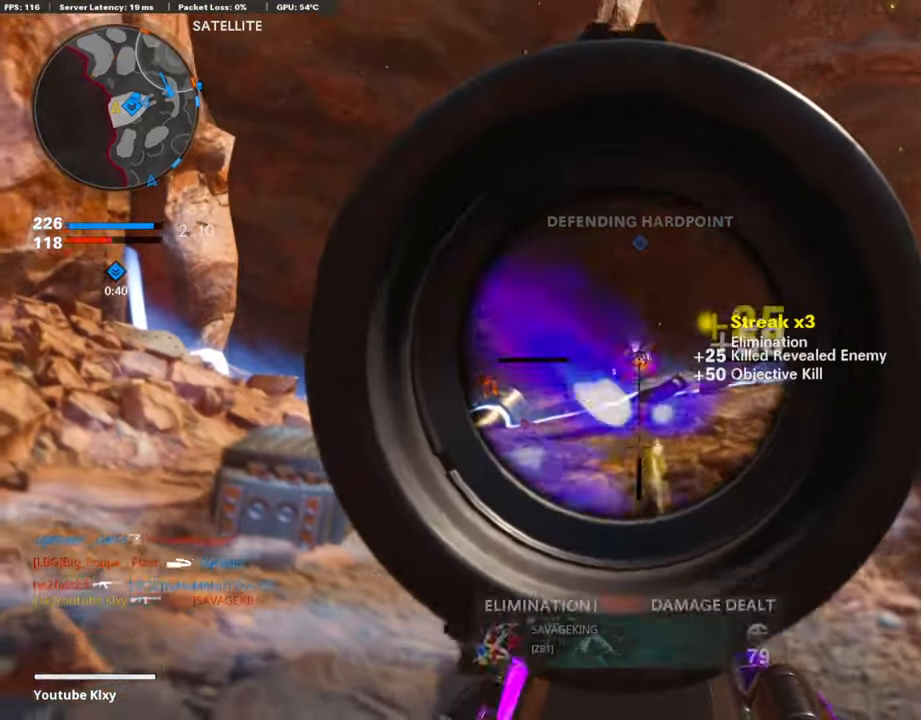
{"buttons": [], "left_stick": "up-right", "right_stick": "left", "events": [[67, "R1", "up"], [84, "right_stick", "center"], [168, "L1", "up"], [219, "left_stick", "up"], [253, "L3", "down"], [253, "right_stick", "down-left"], [337, "left_stick", "up-right"], [354, "right_stick", "left"], [472, "L3", "up"]]}
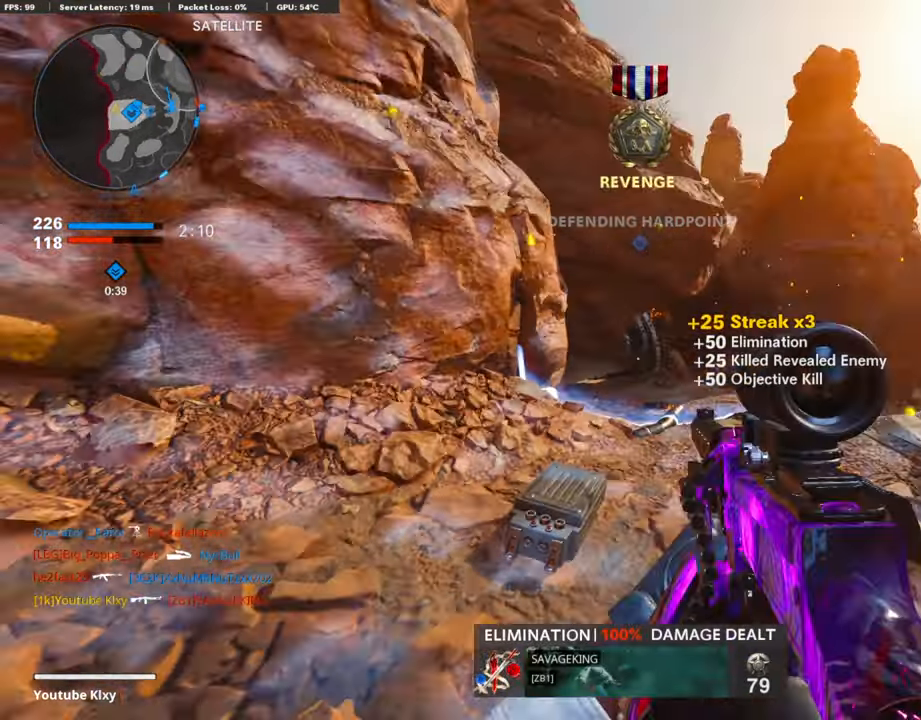
{"buttons": ["L1"], "left_stick": "right", "right_stick": "up-left", "events": [[101, "L1", "down"], [134, "left_stick", "right"], [134, "right_stick", "center"], [185, "right_stick", "left"], [370, "right_stick", "up-left"]]}